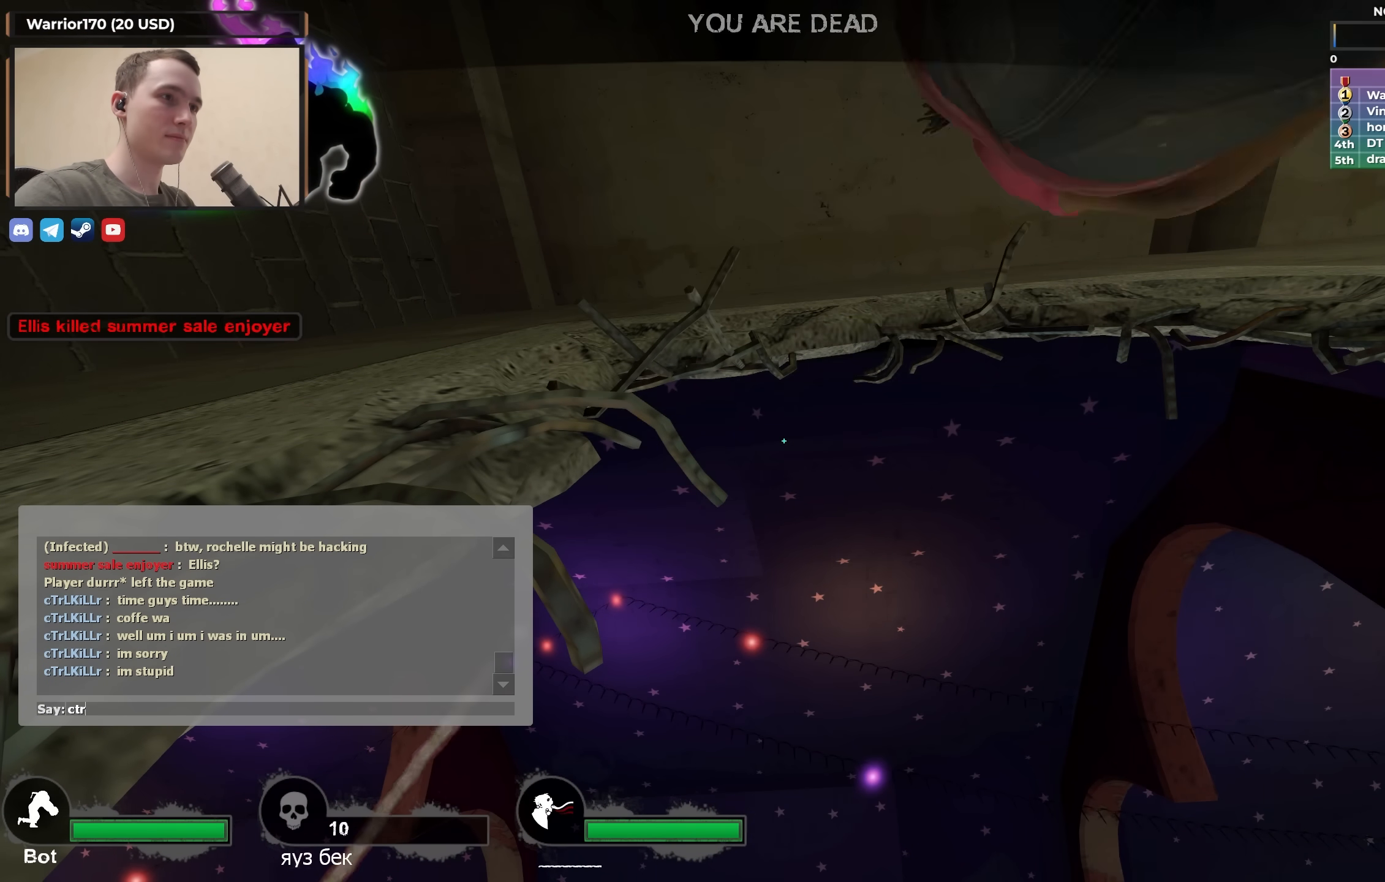
Gameplay with keyboard; each line is a JSON object with the keys held at the frame after it. "events" lists presses ("down") and releases ("up") of "1", "2", "3", "4", "a", "alt", "ctrl", "d", "e", "f", "q", "r", "s", "shift", "space", "tab" and "w" between this image and that frame as [ms after this image, input, new state], when the widget could be followed in between. No other keys are recorded. Mouse input is not recorded.
{"keys": [], "events": []}
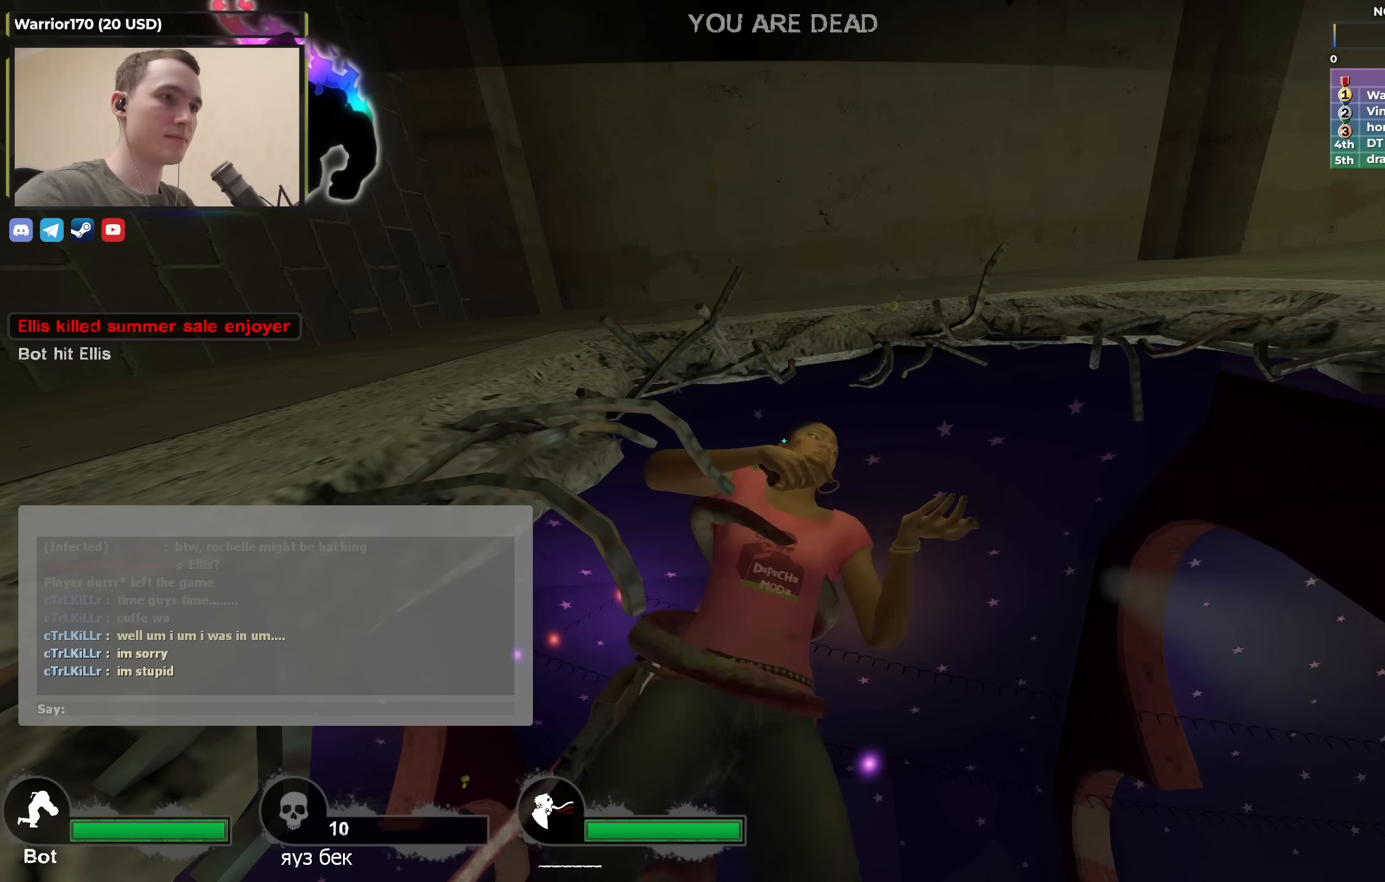
{"keys": [], "events": []}
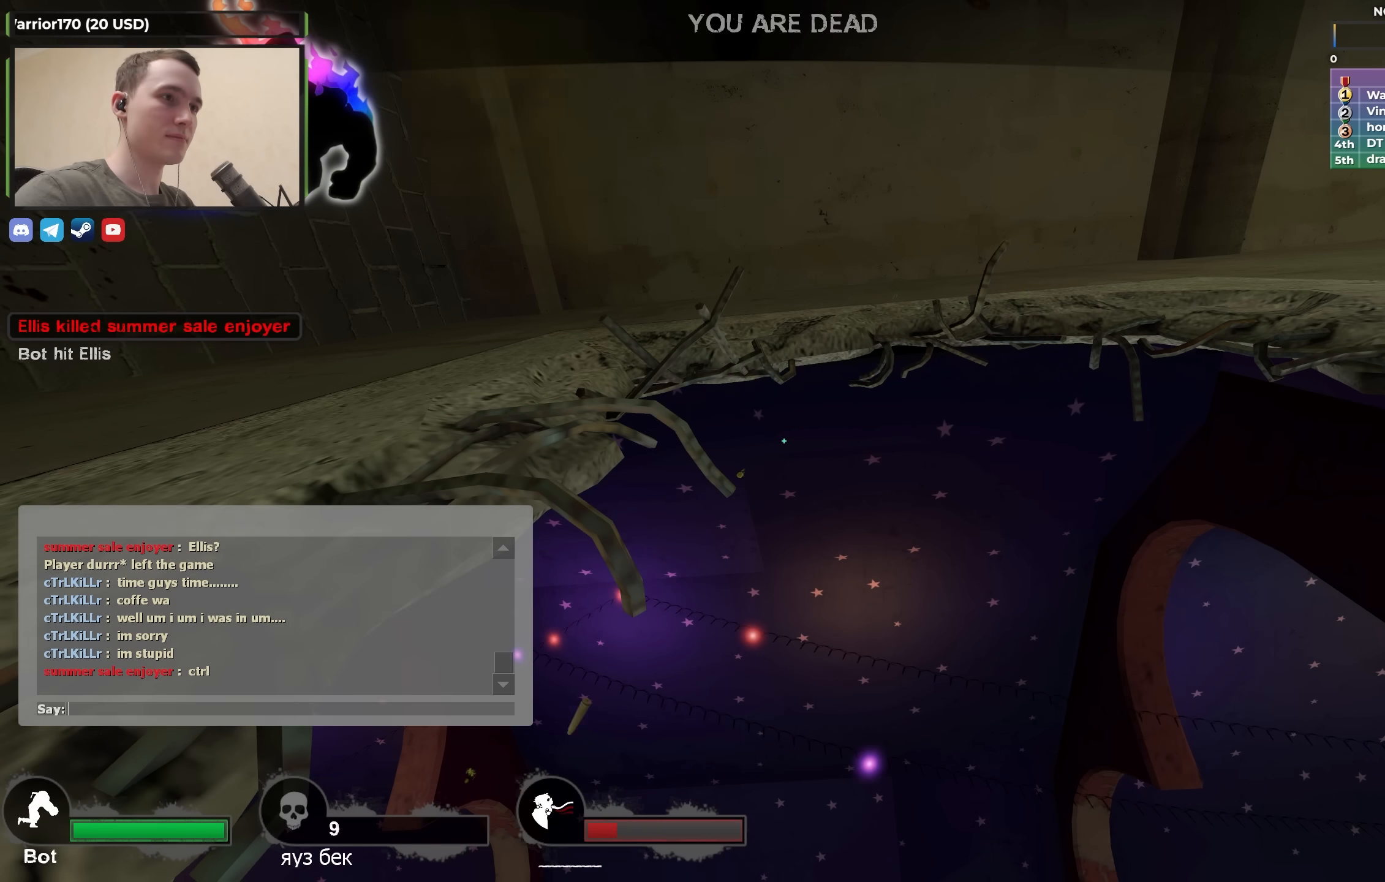
{"keys": [], "events": [[367, "e", "down"], [467, "e", "up"]]}
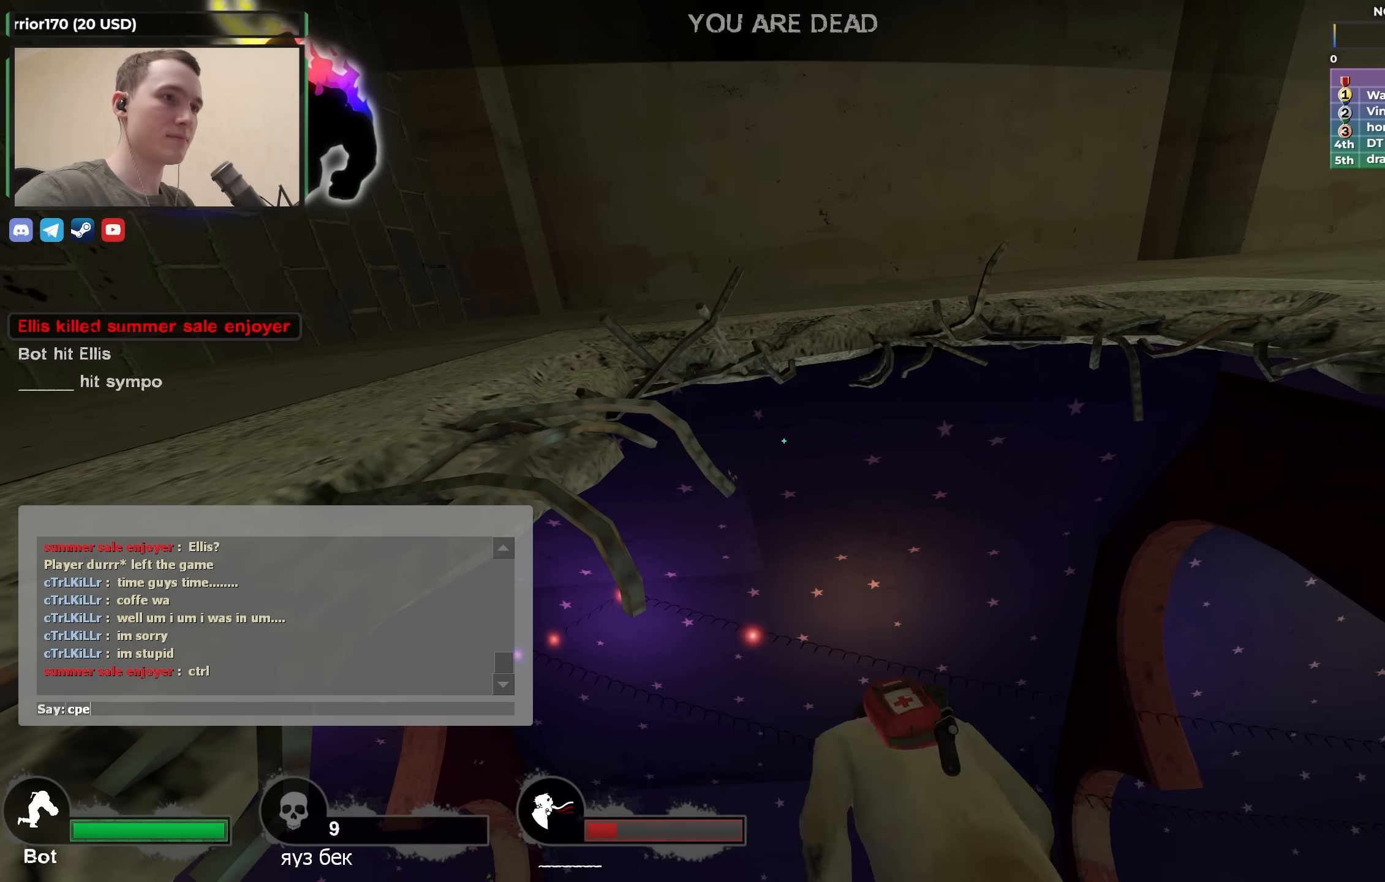
{"keys": [], "events": []}
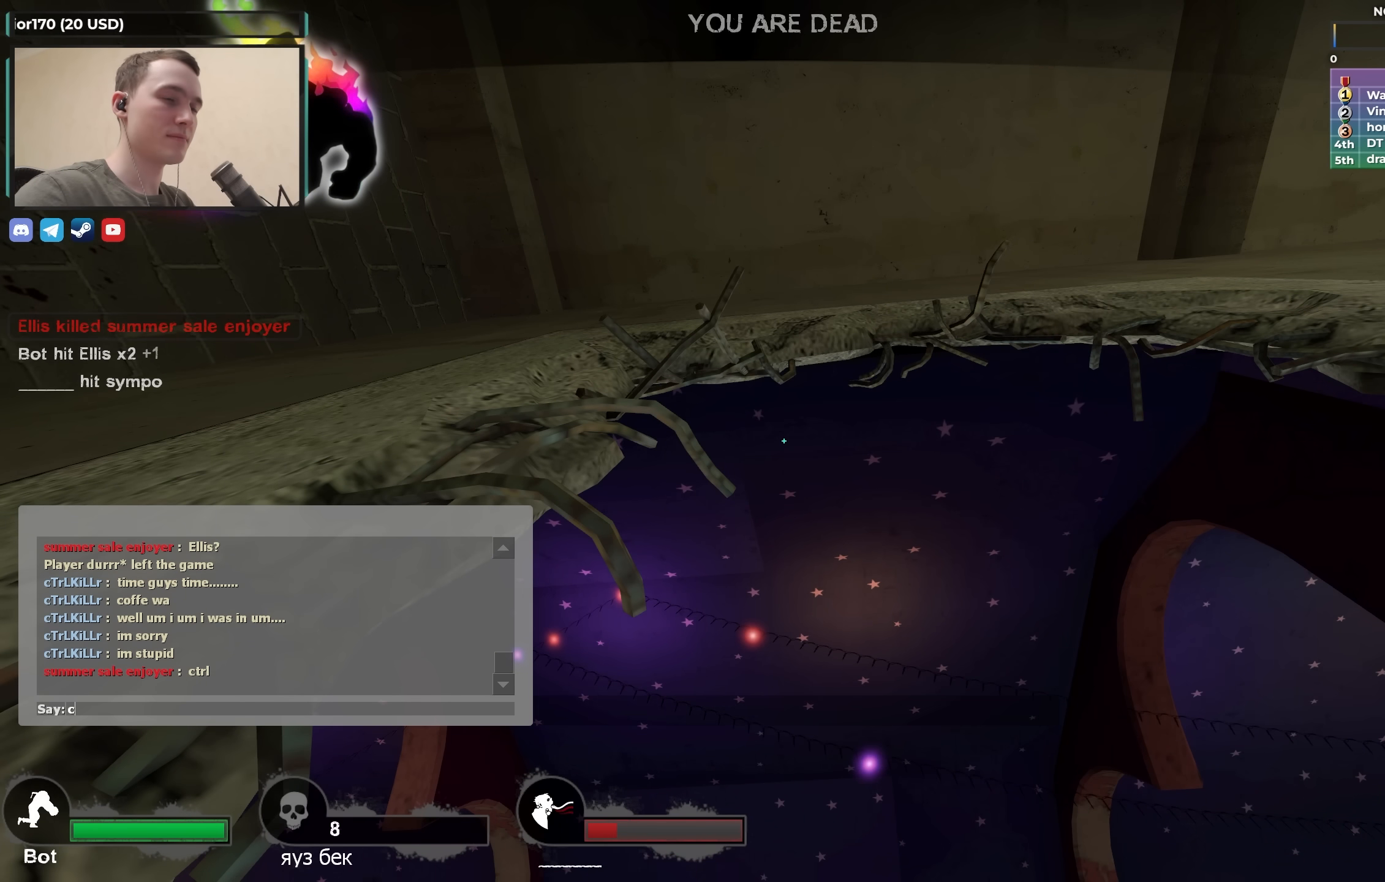
{"keys": [], "events": [[367, "s", "down"], [467, "s", "up"]]}
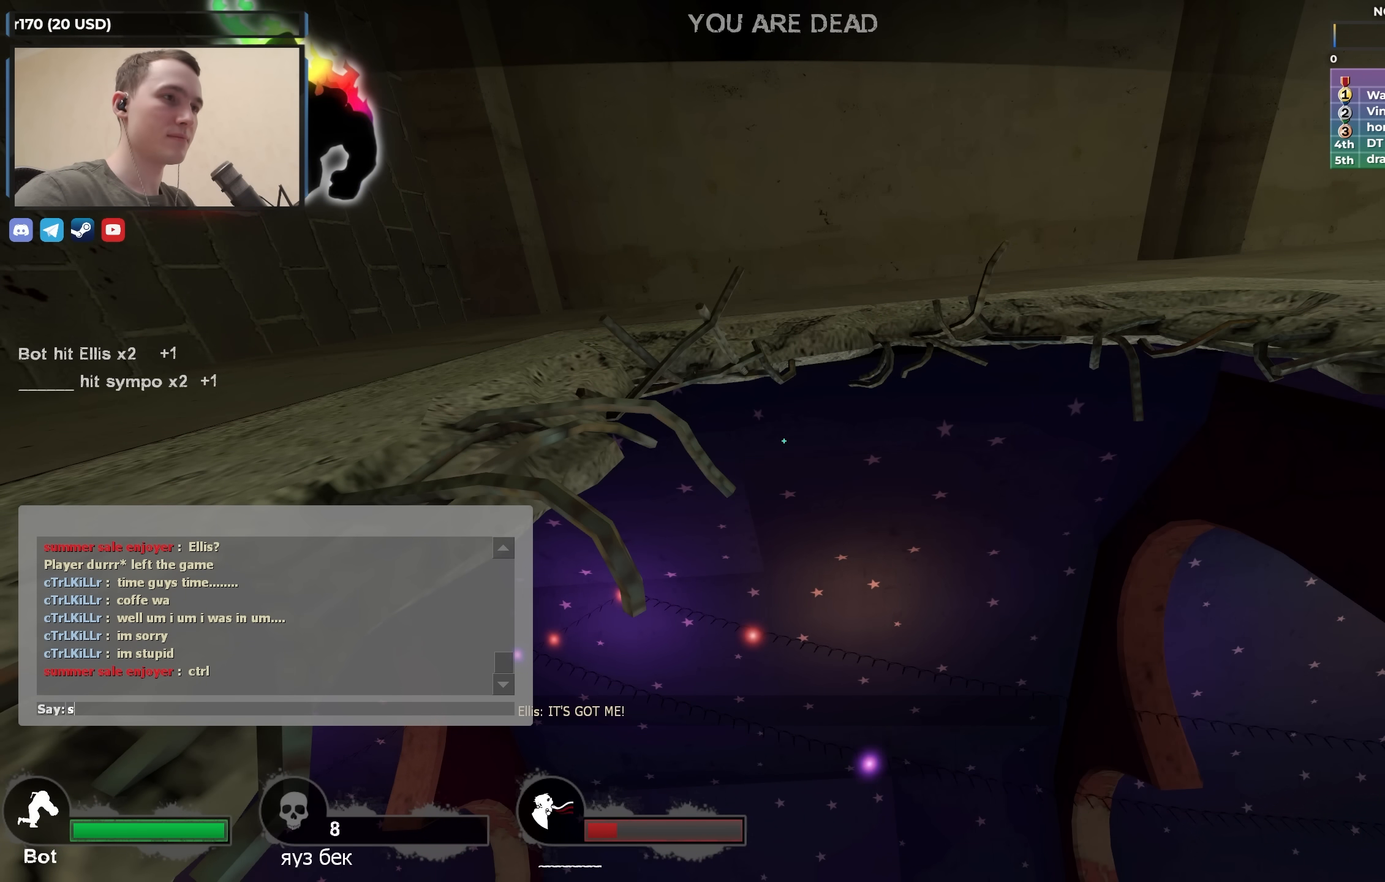
{"keys": [], "events": [[133, "e", "down"], [183, "e", "up"]]}
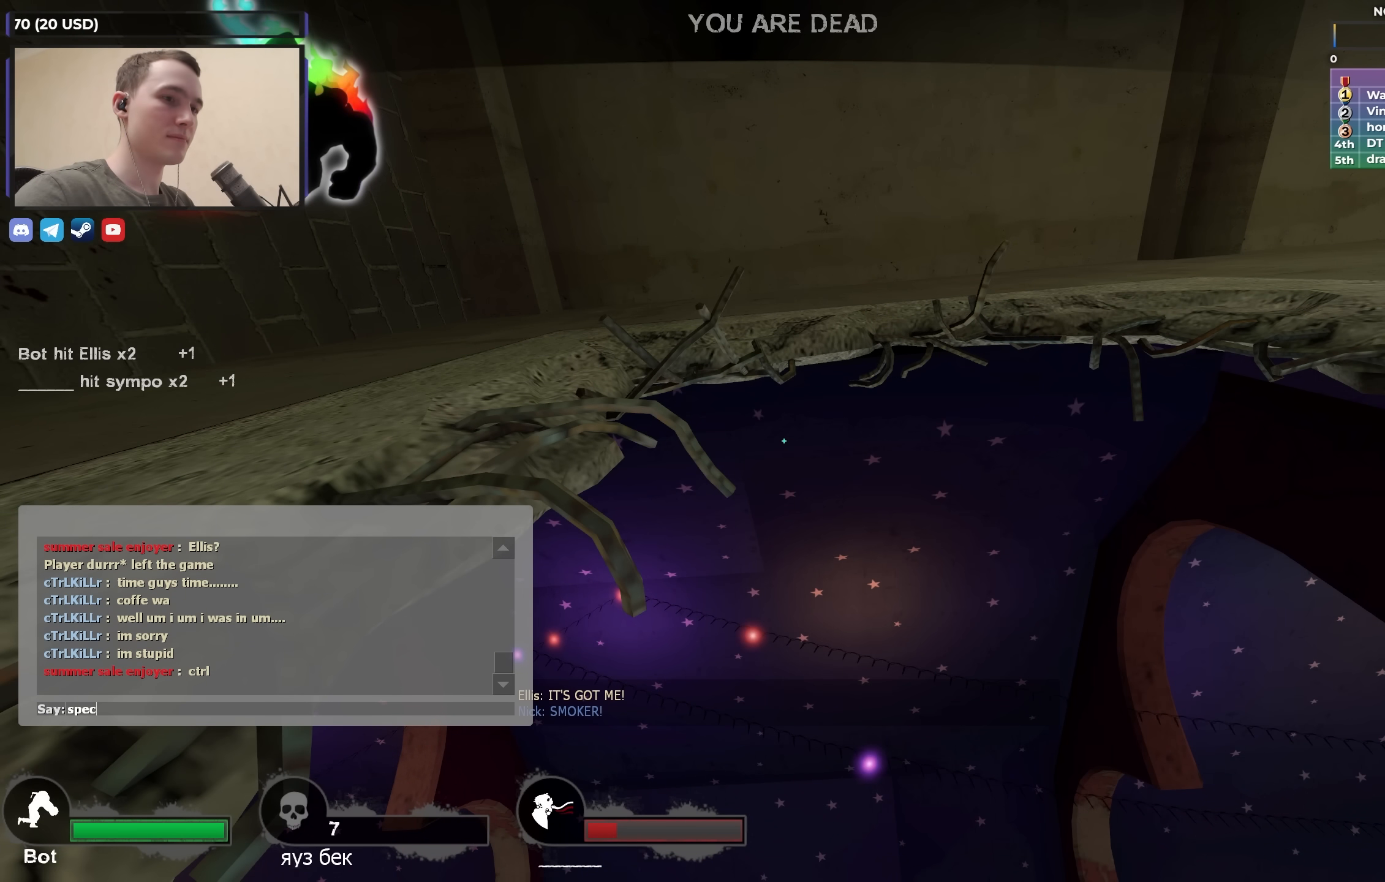
{"keys": [], "events": [[167, "space", "down"], [250, "space", "up"], [333, "a", "down"], [433, "a", "up"]]}
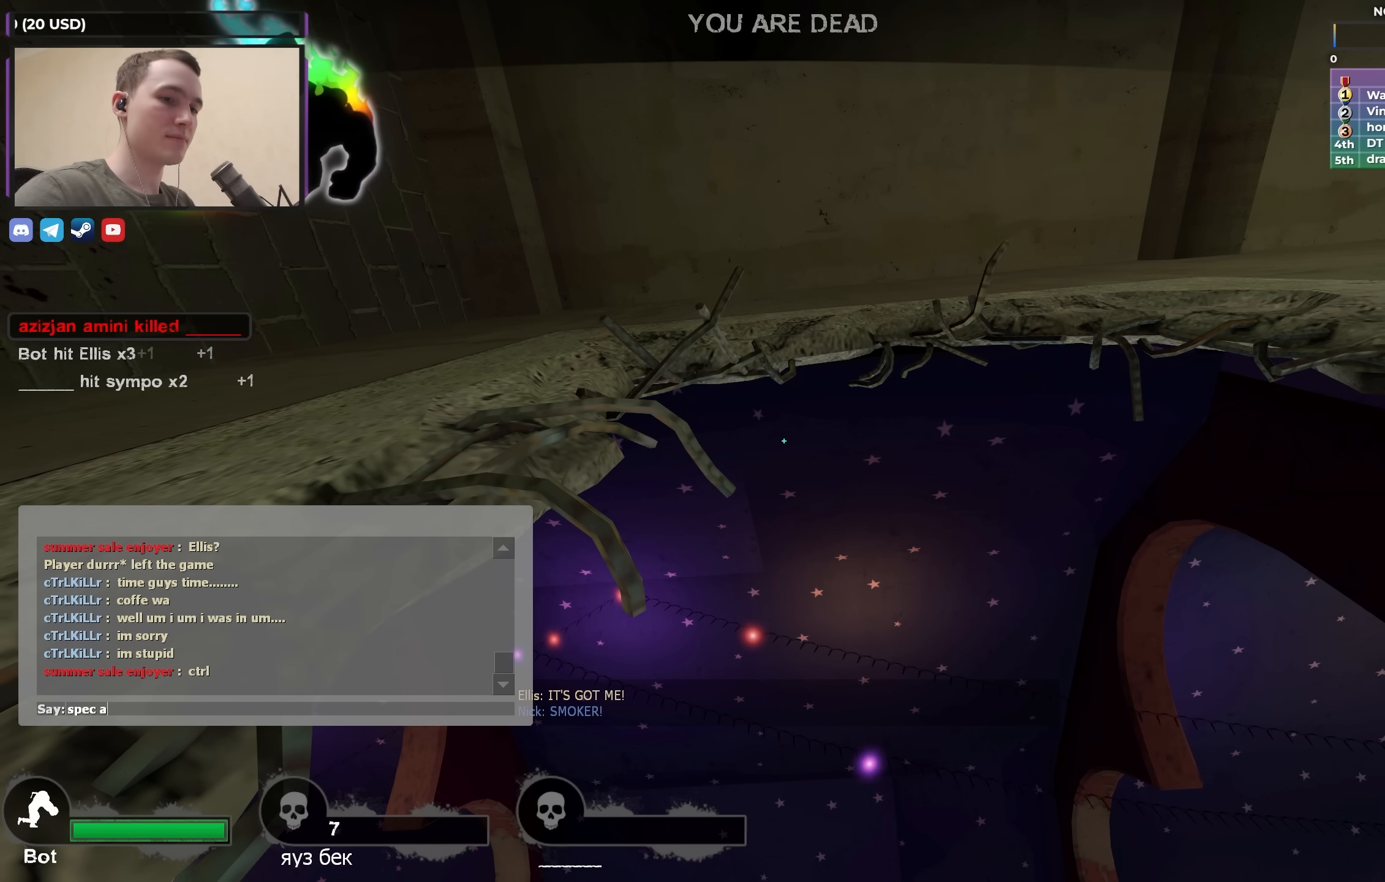
{"keys": ["r", "shift"], "events": [[317, "space", "down"], [400, "shift", "down"], [400, "space", "up"], [500, "r", "down"]]}
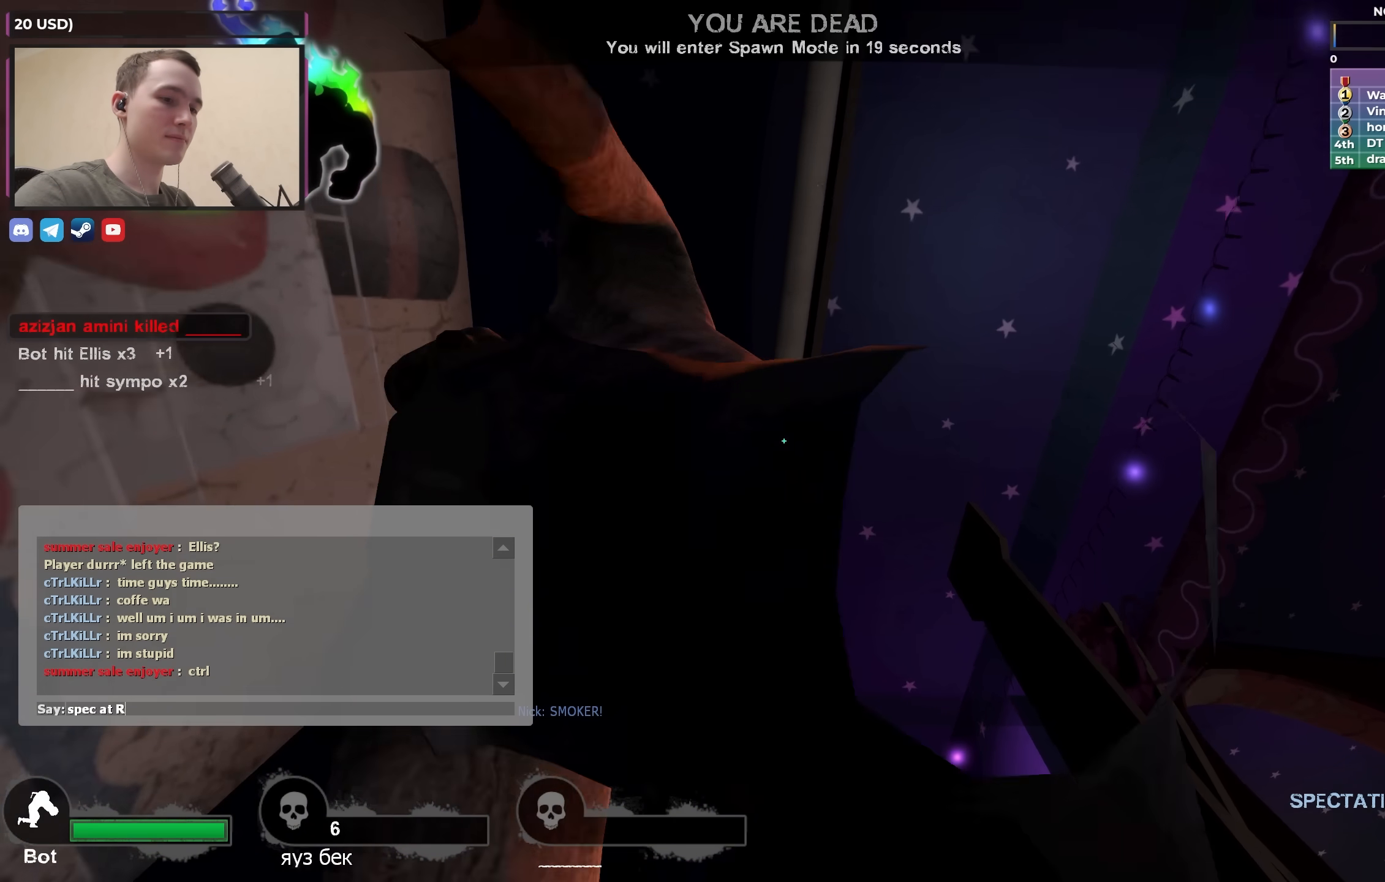
{"keys": [], "events": [[50, "shift", "up"], [133, "r", "up"]]}
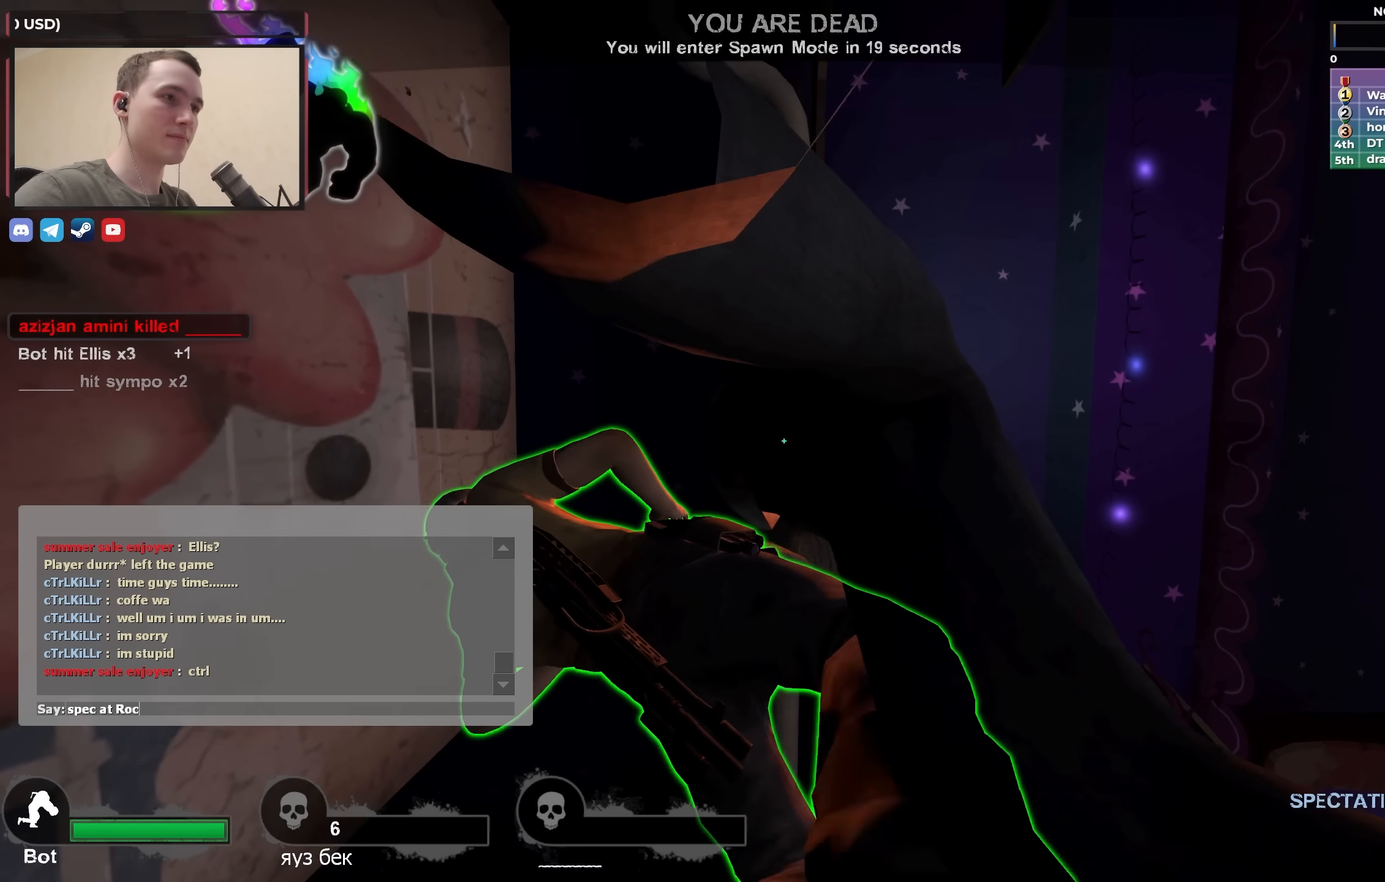
{"keys": ["e"], "events": [[400, "e", "down"]]}
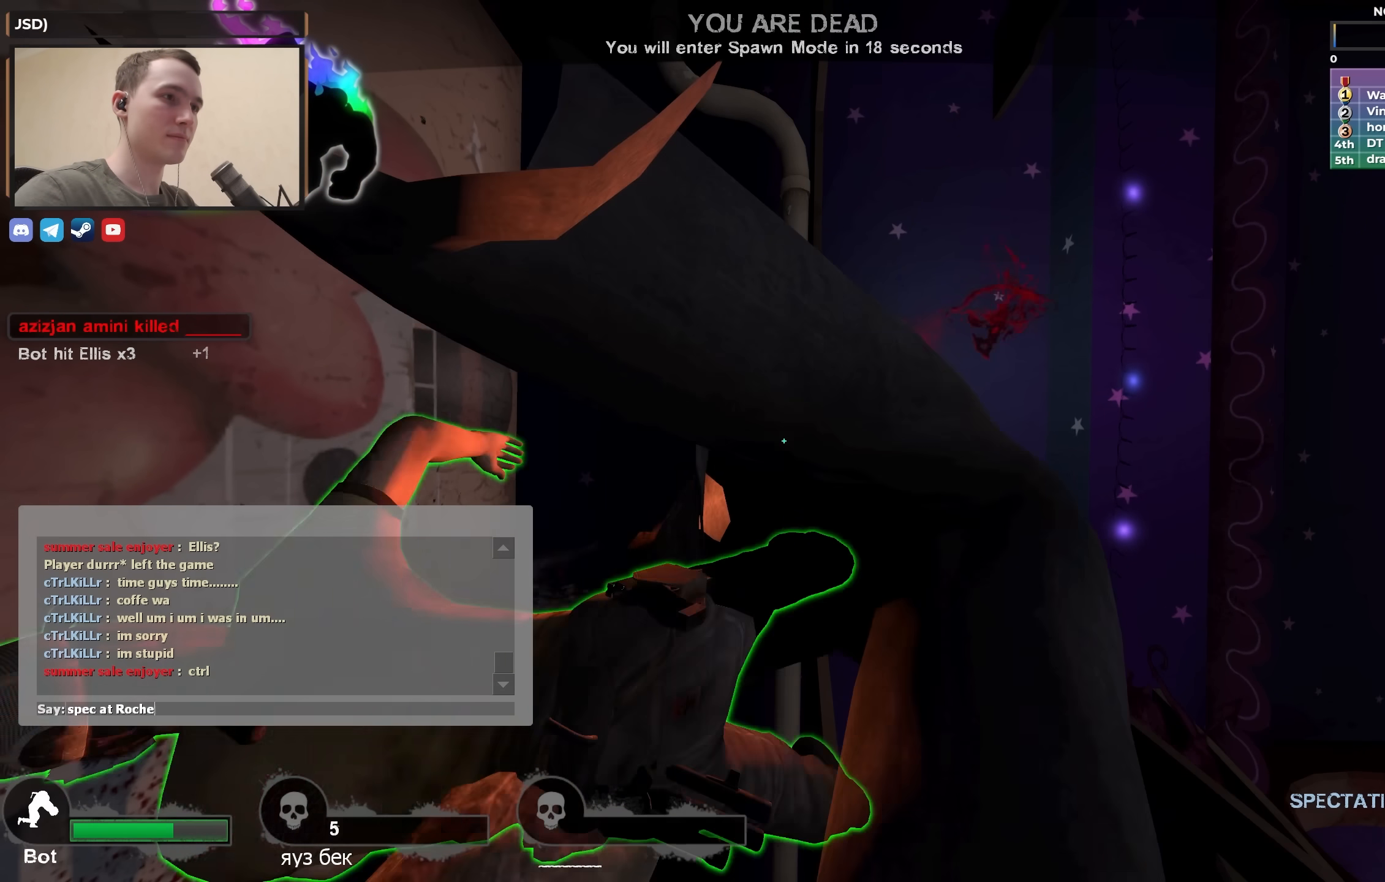
{"keys": [], "events": [[33, "e", "up"], [400, "e", "down"], [450, "e", "up"]]}
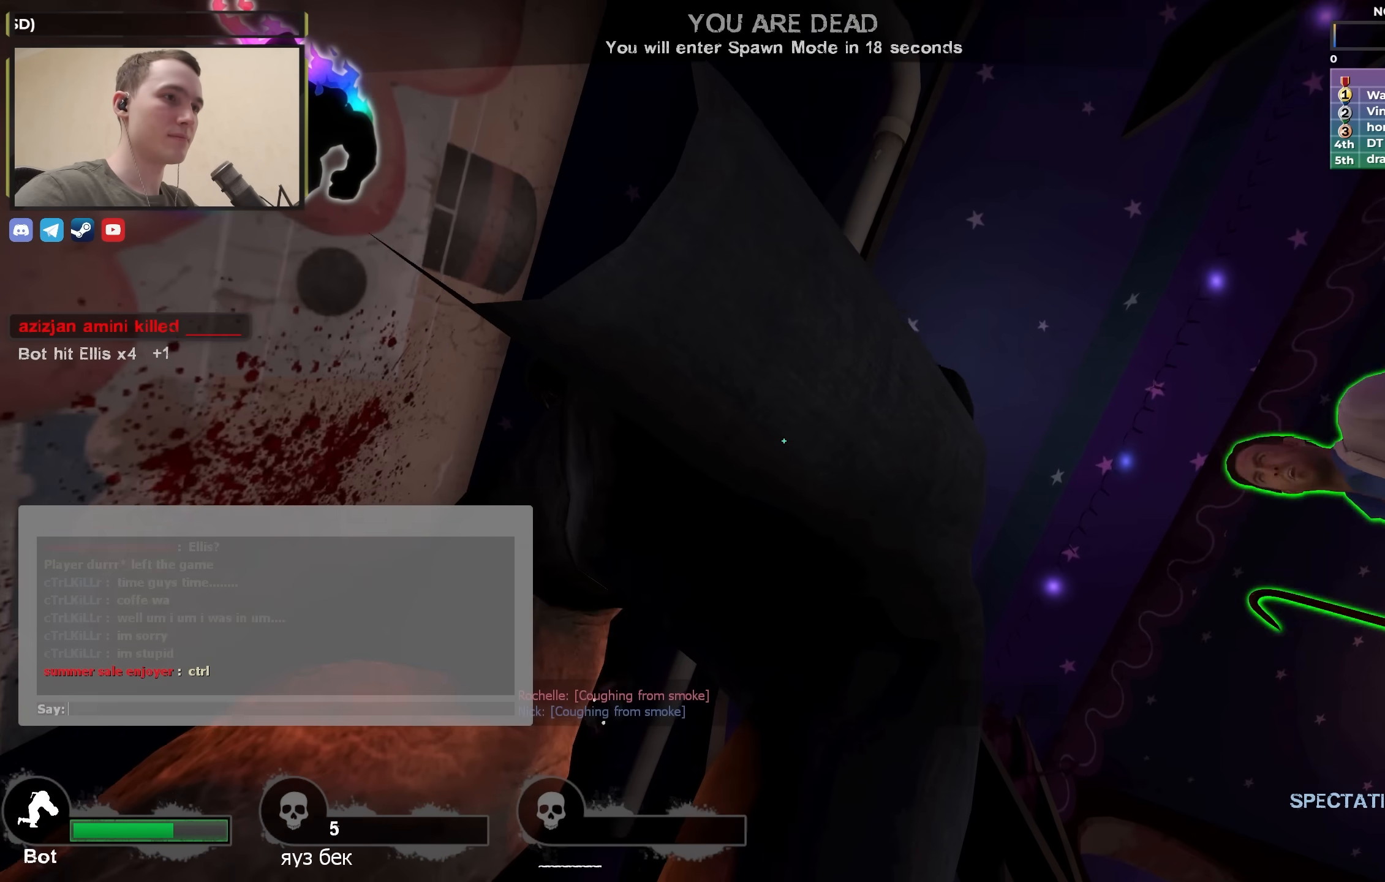
{"keys": [], "events": []}
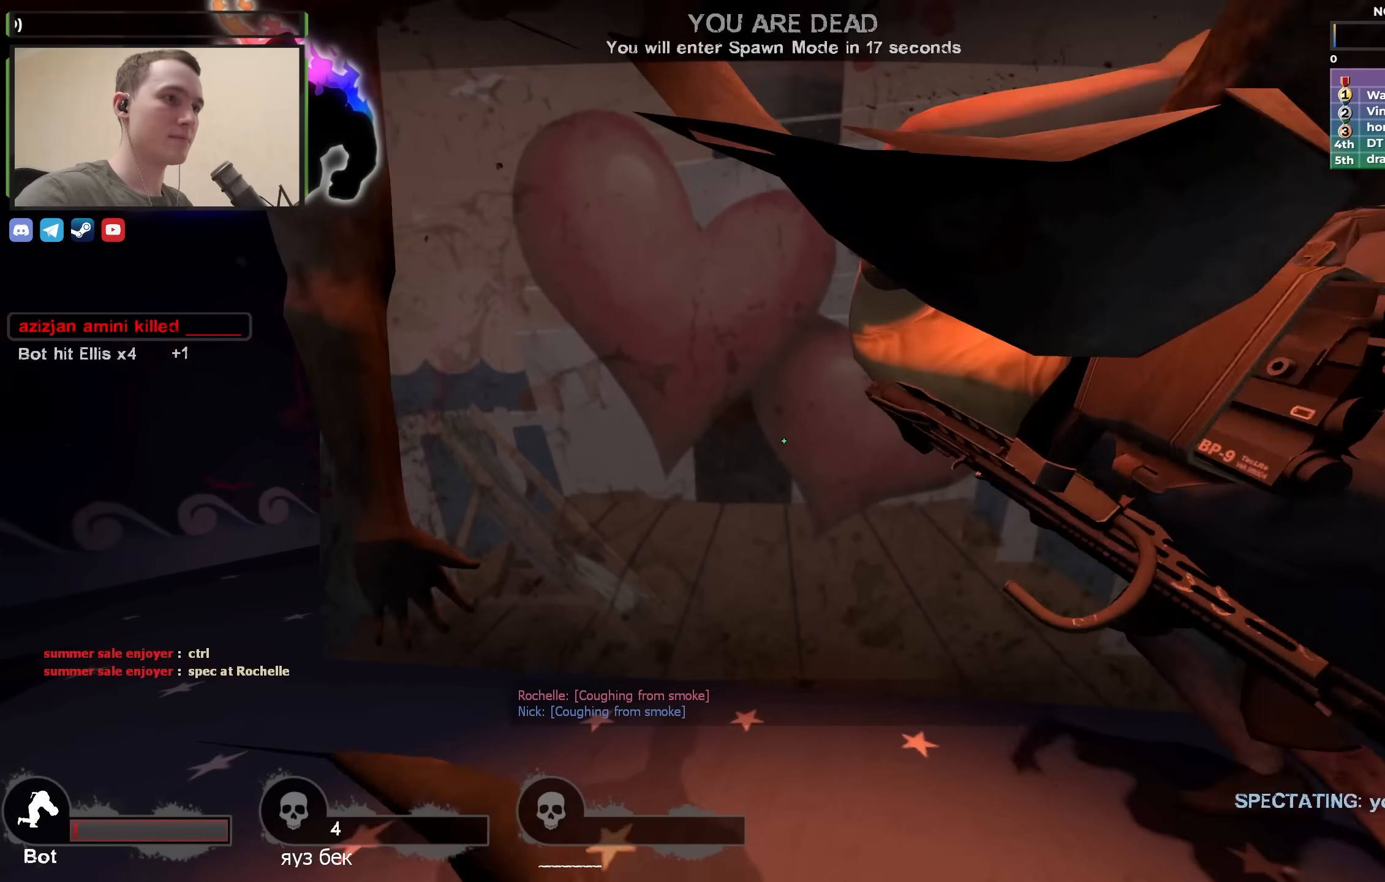
{"keys": ["space"], "events": [[500, "space", "down"]]}
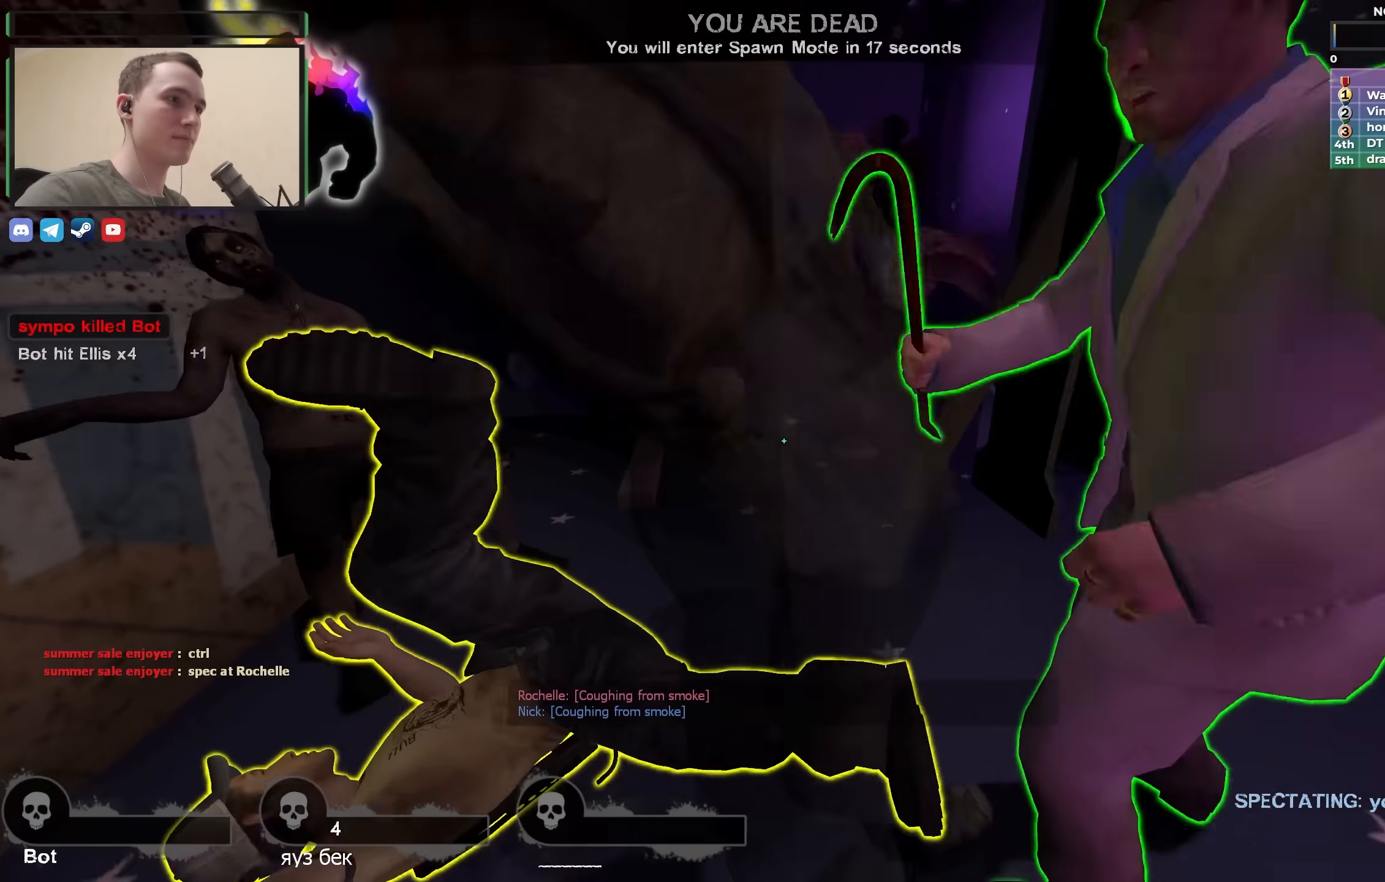
{"keys": [], "events": [[117, "space", "up"]]}
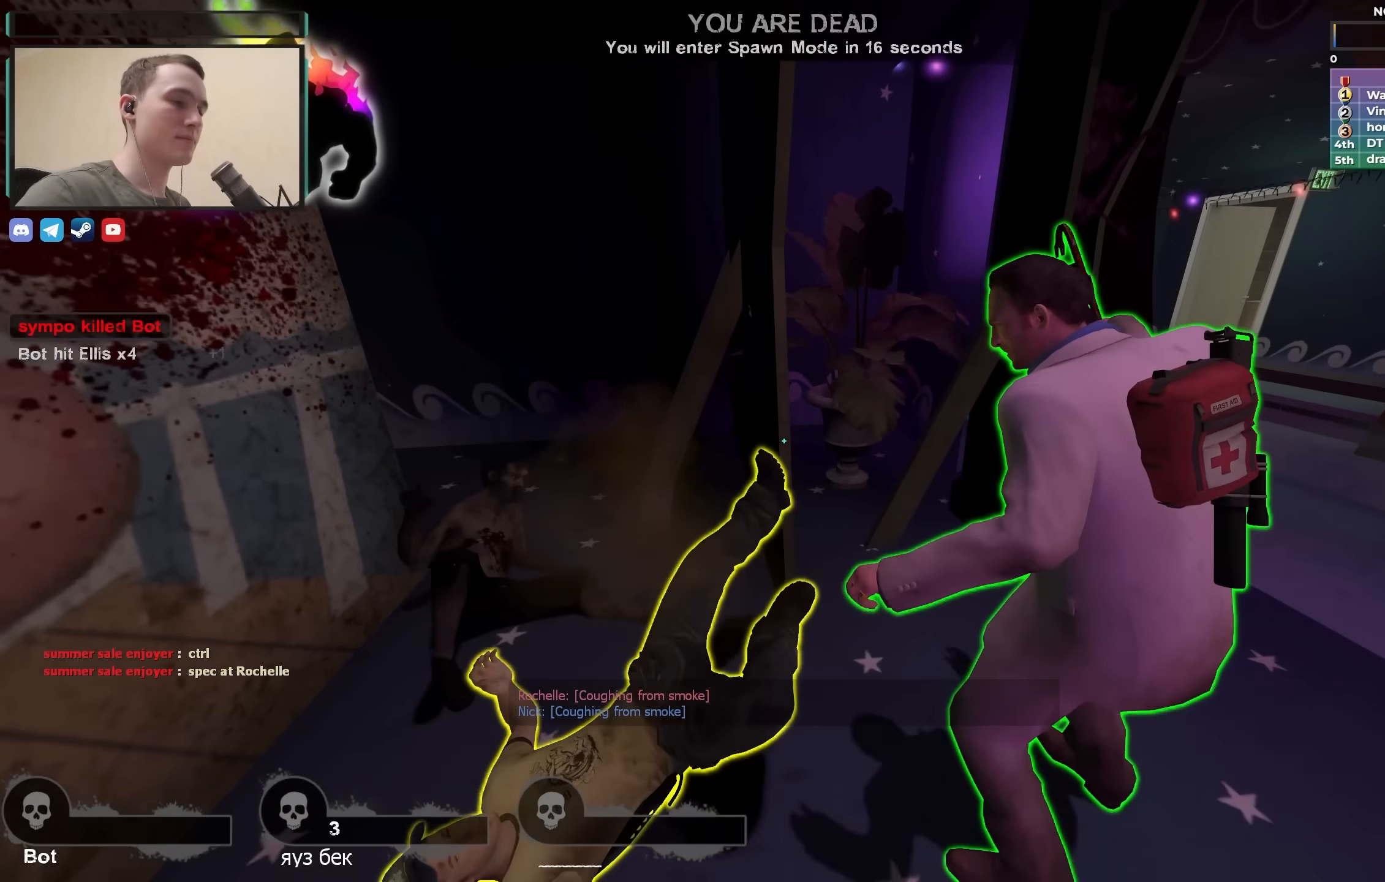
{"keys": [], "events": []}
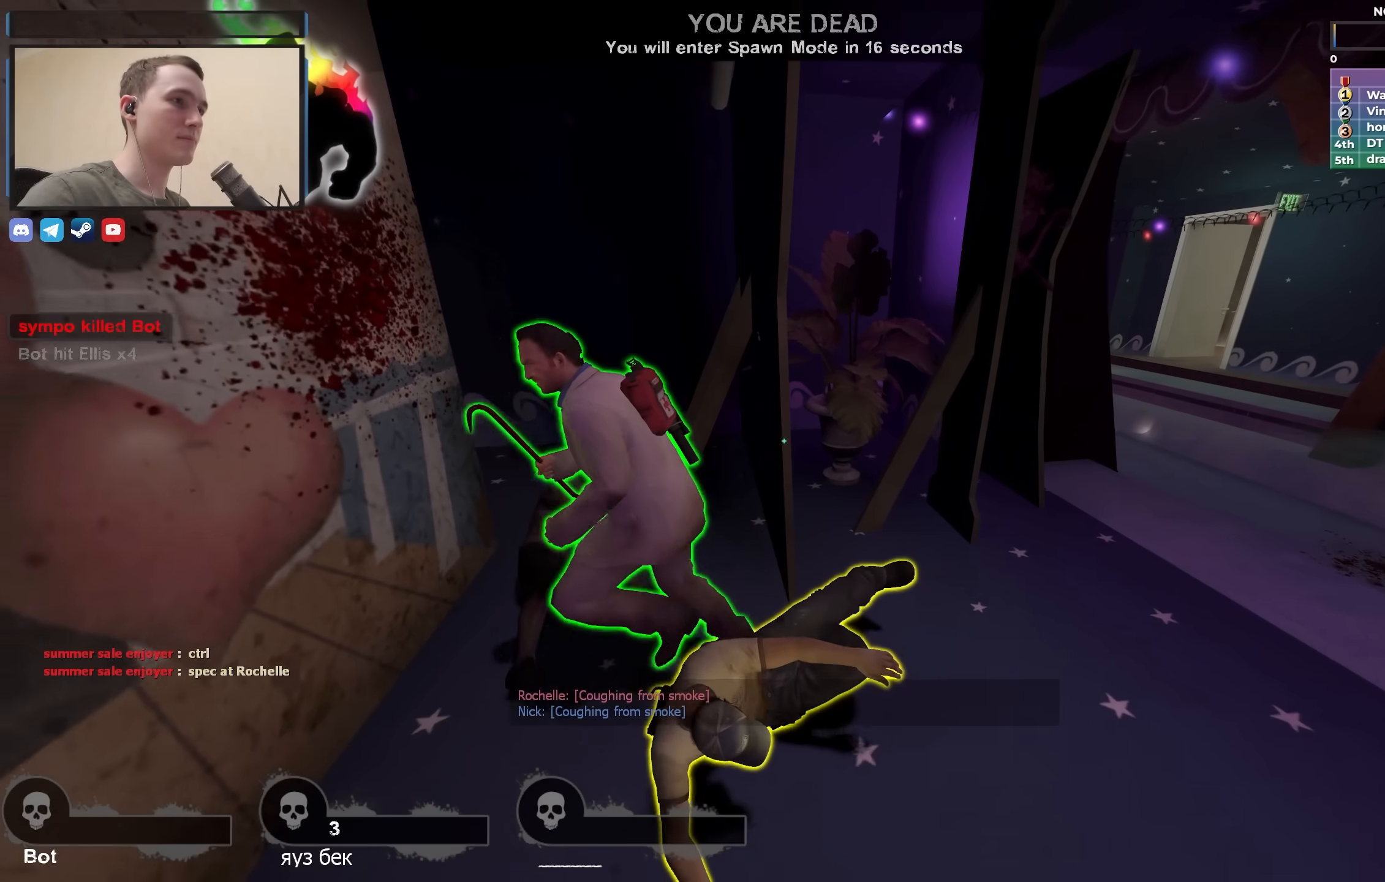
{"keys": [], "events": []}
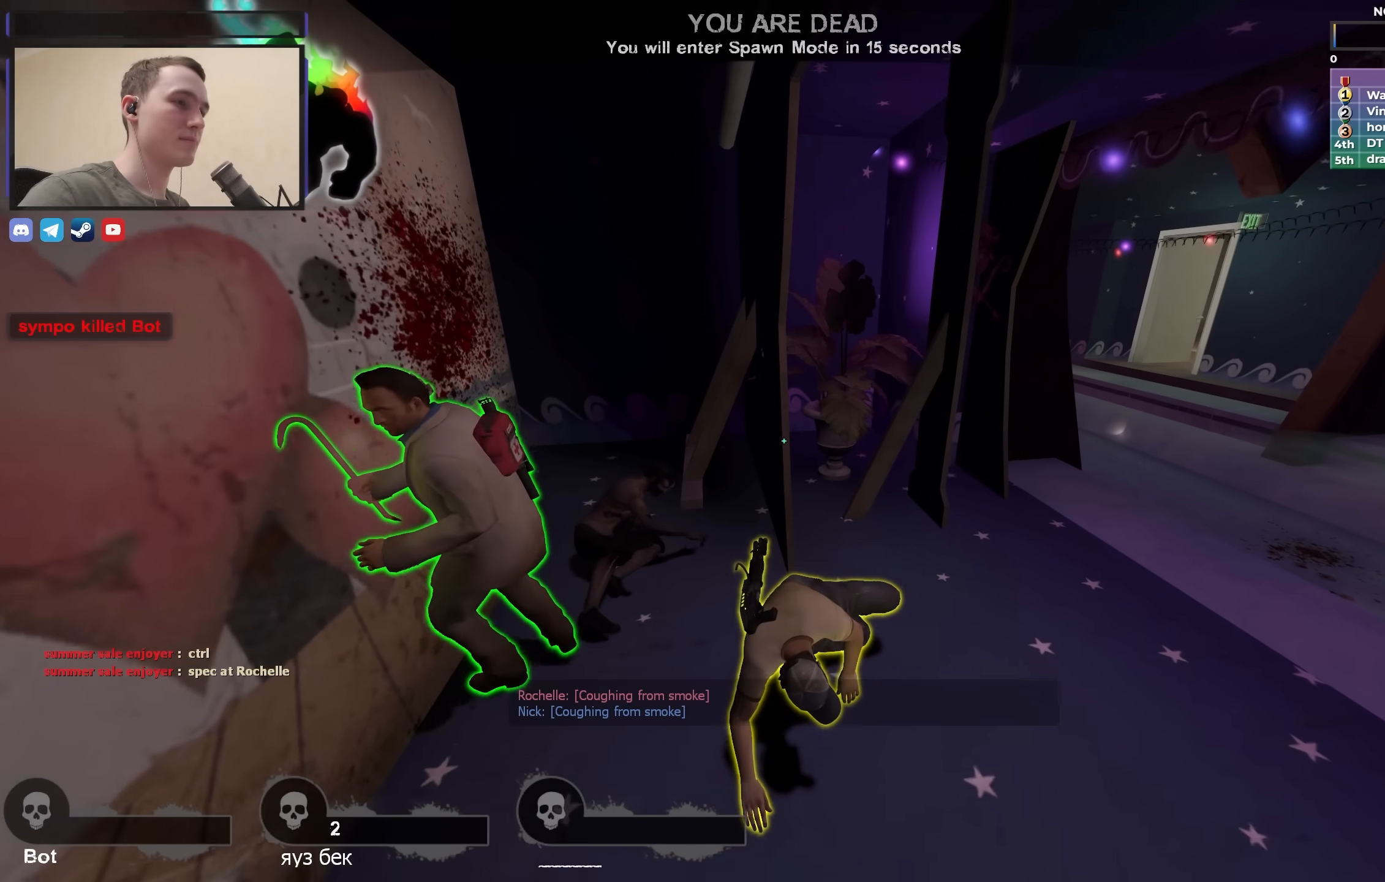
{"keys": [], "events": []}
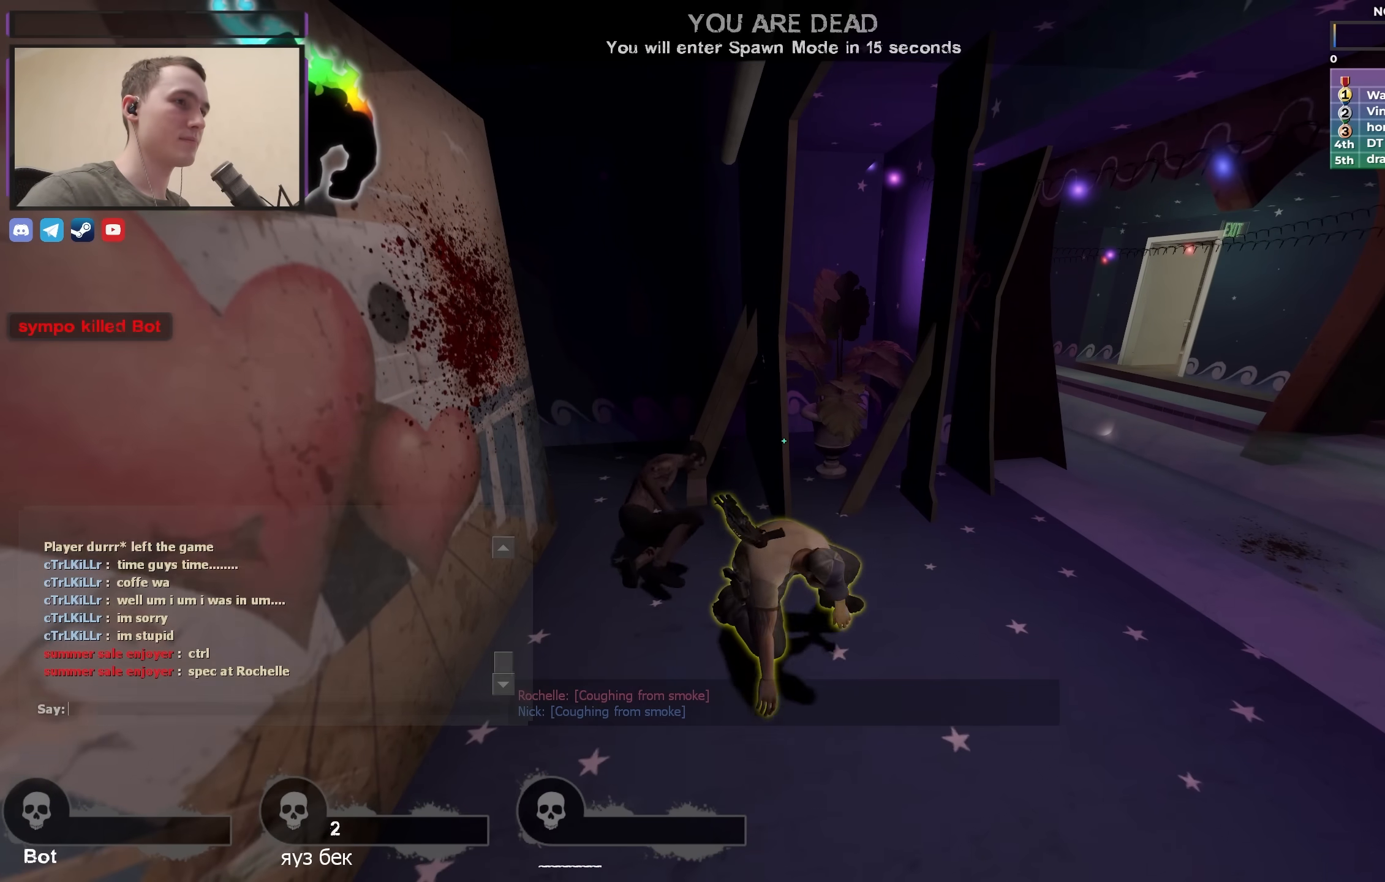
{"keys": [], "events": []}
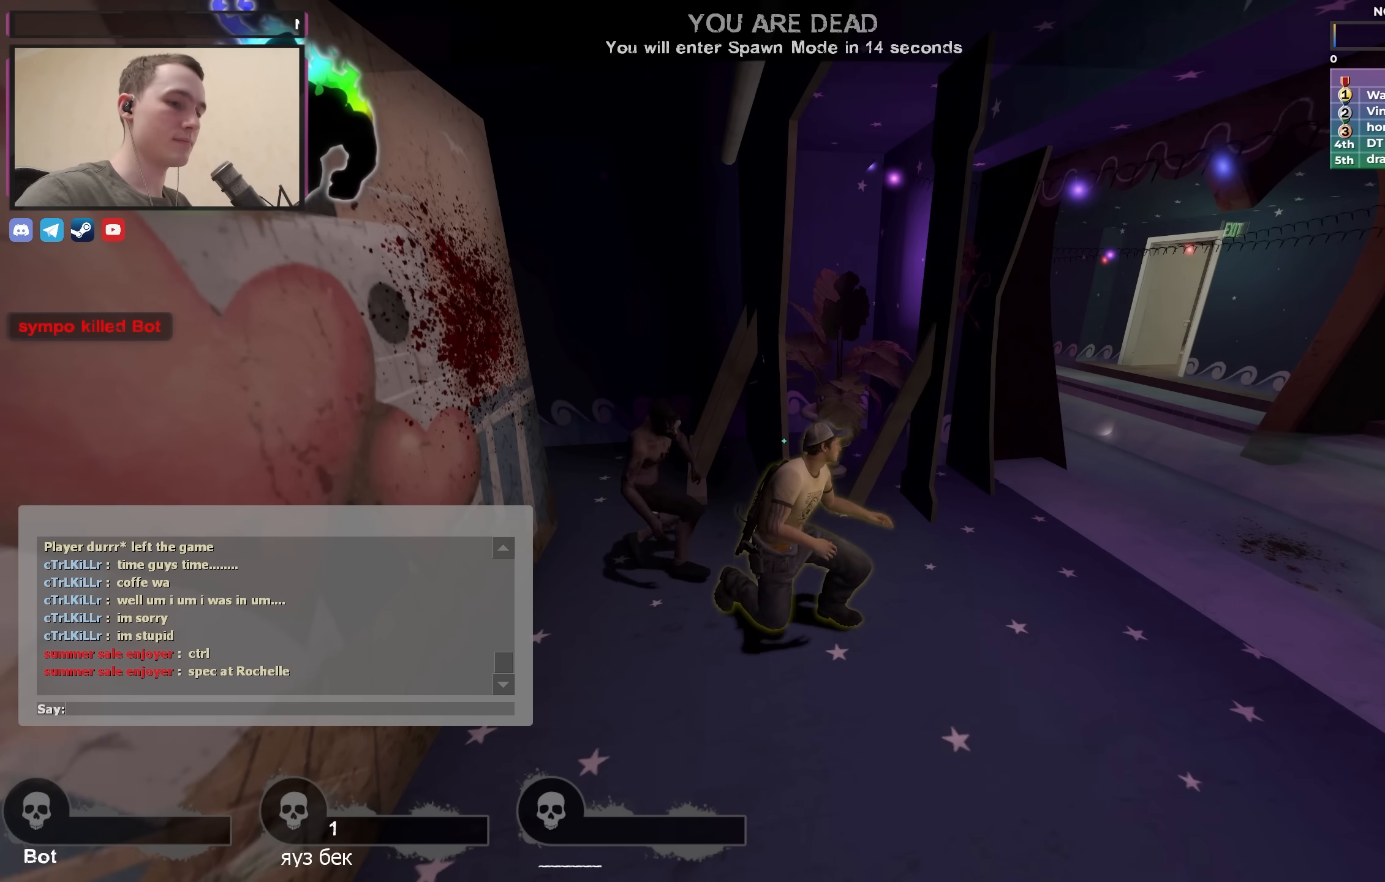
{"keys": ["d", "shift"], "events": [[67, "shift", "down"], [433, "d", "down"]]}
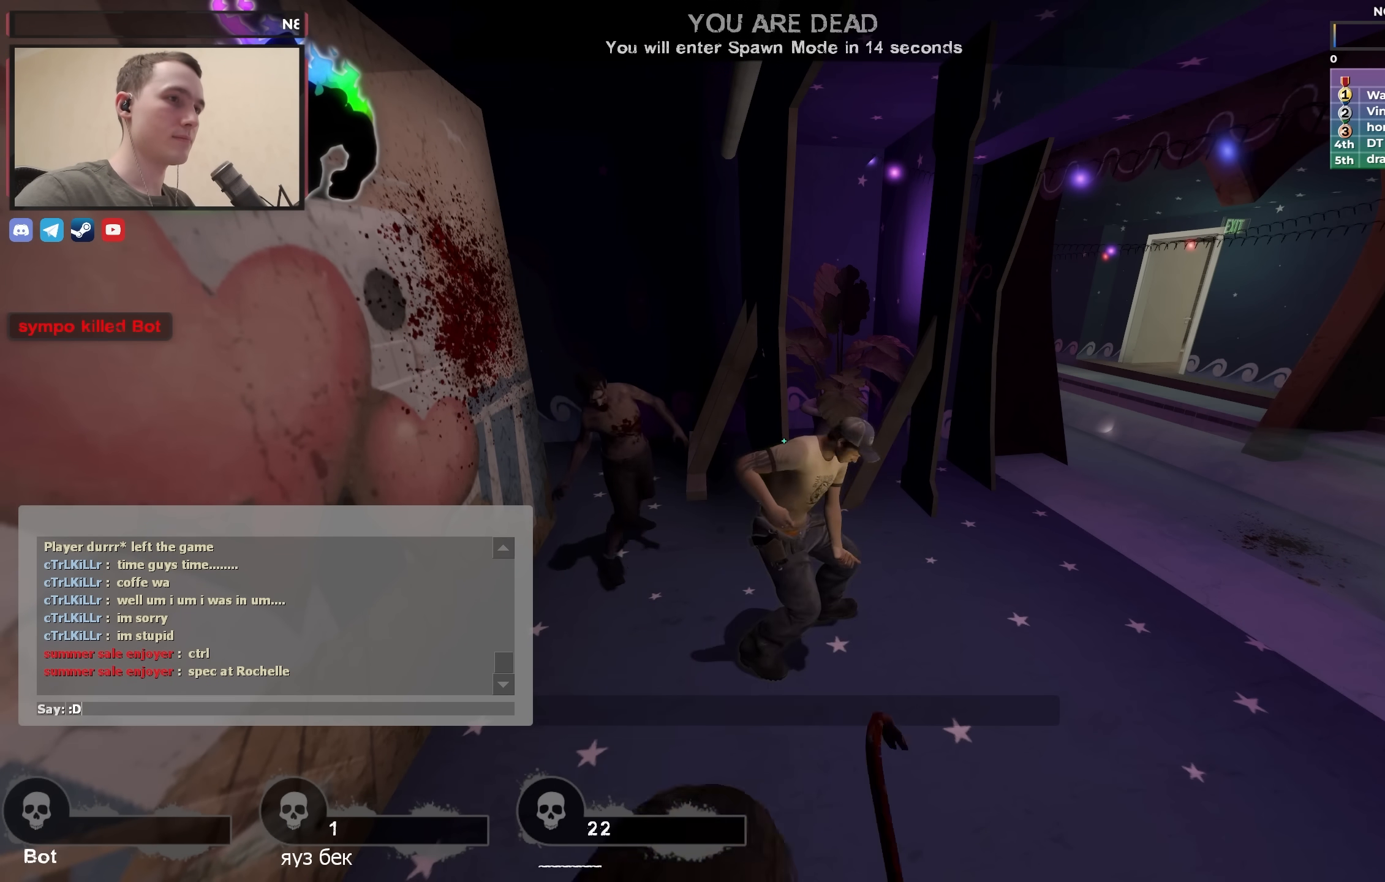
{"keys": [], "events": [[33, "d", "up"], [33, "shift", "up"]]}
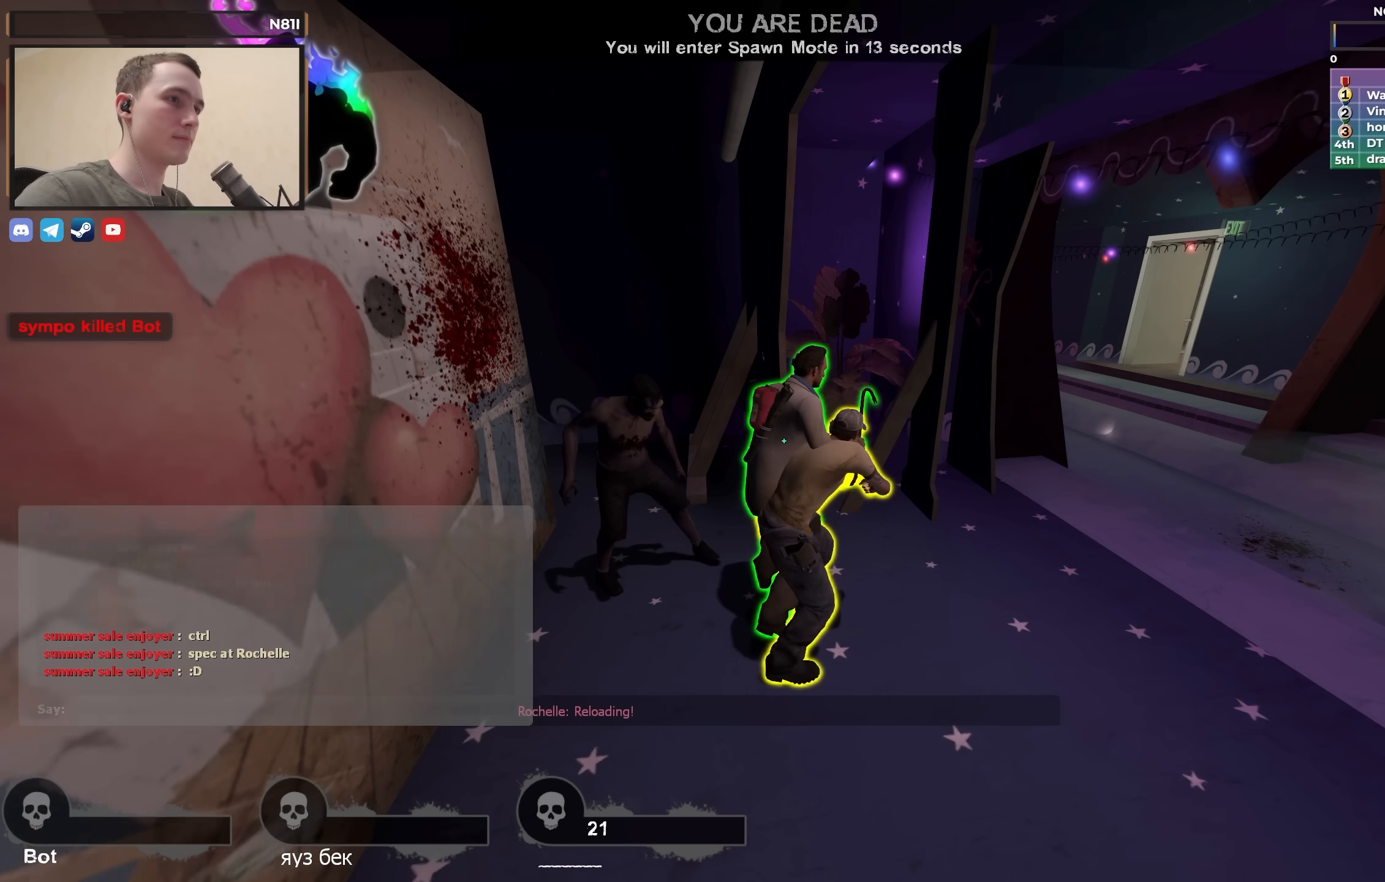
{"keys": ["d"], "events": [[333, "d", "down"]]}
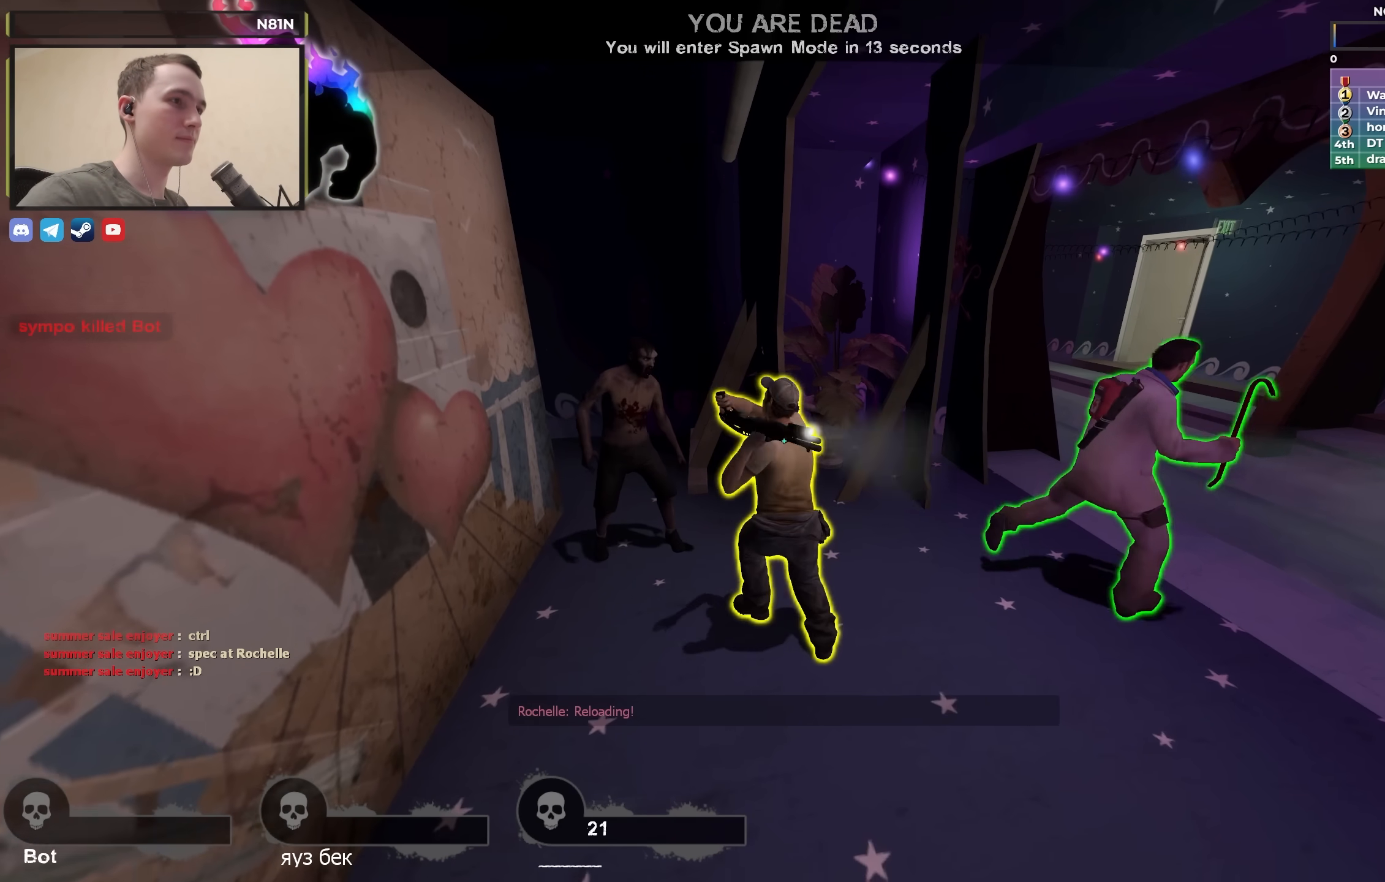
{"keys": [], "events": [[17, "d", "up"], [200, "space", "down"], [400, "space", "up"]]}
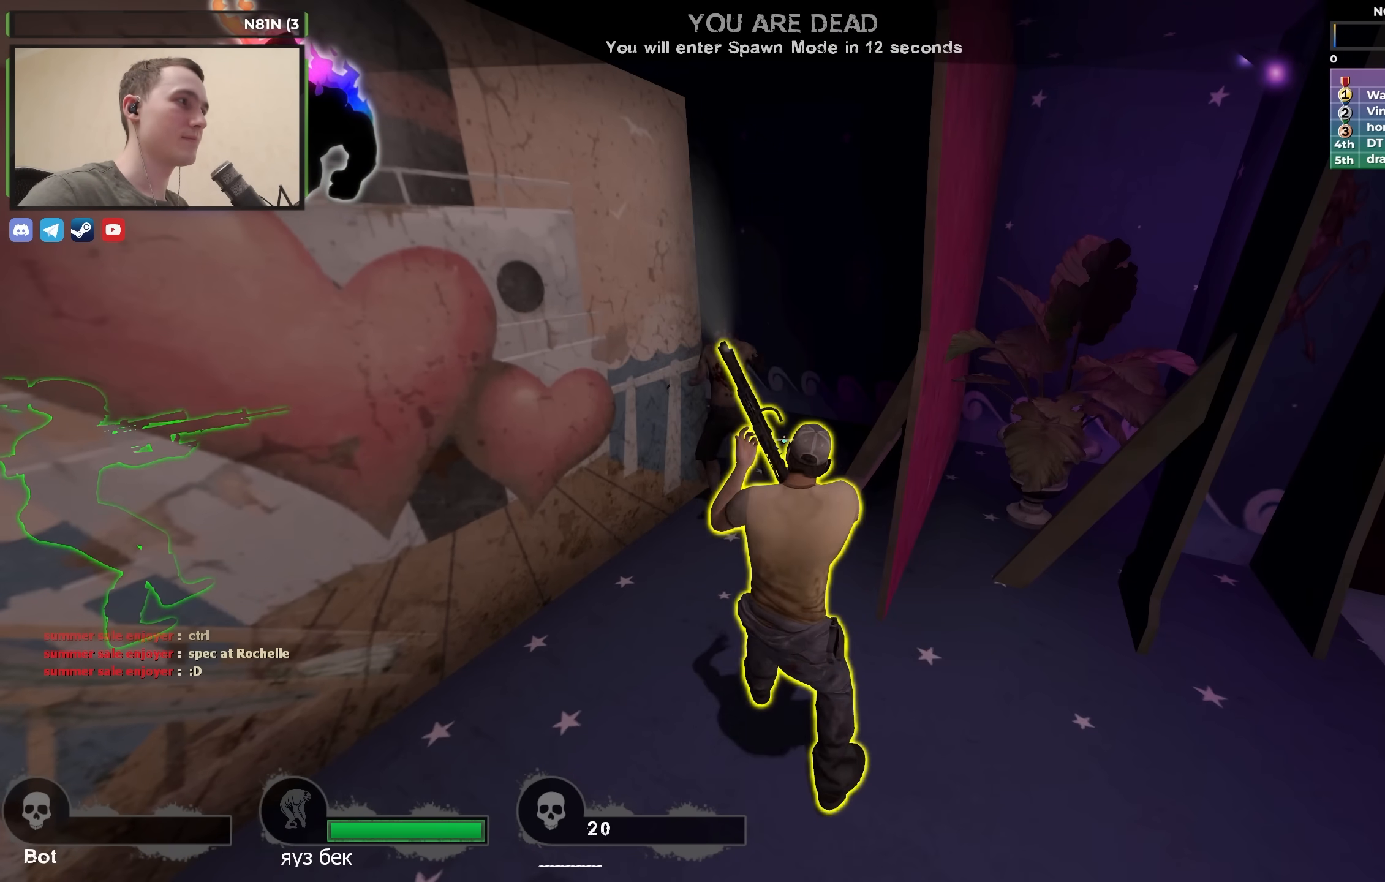
{"keys": [], "events": [[133, "d", "down"], [267, "d", "up"]]}
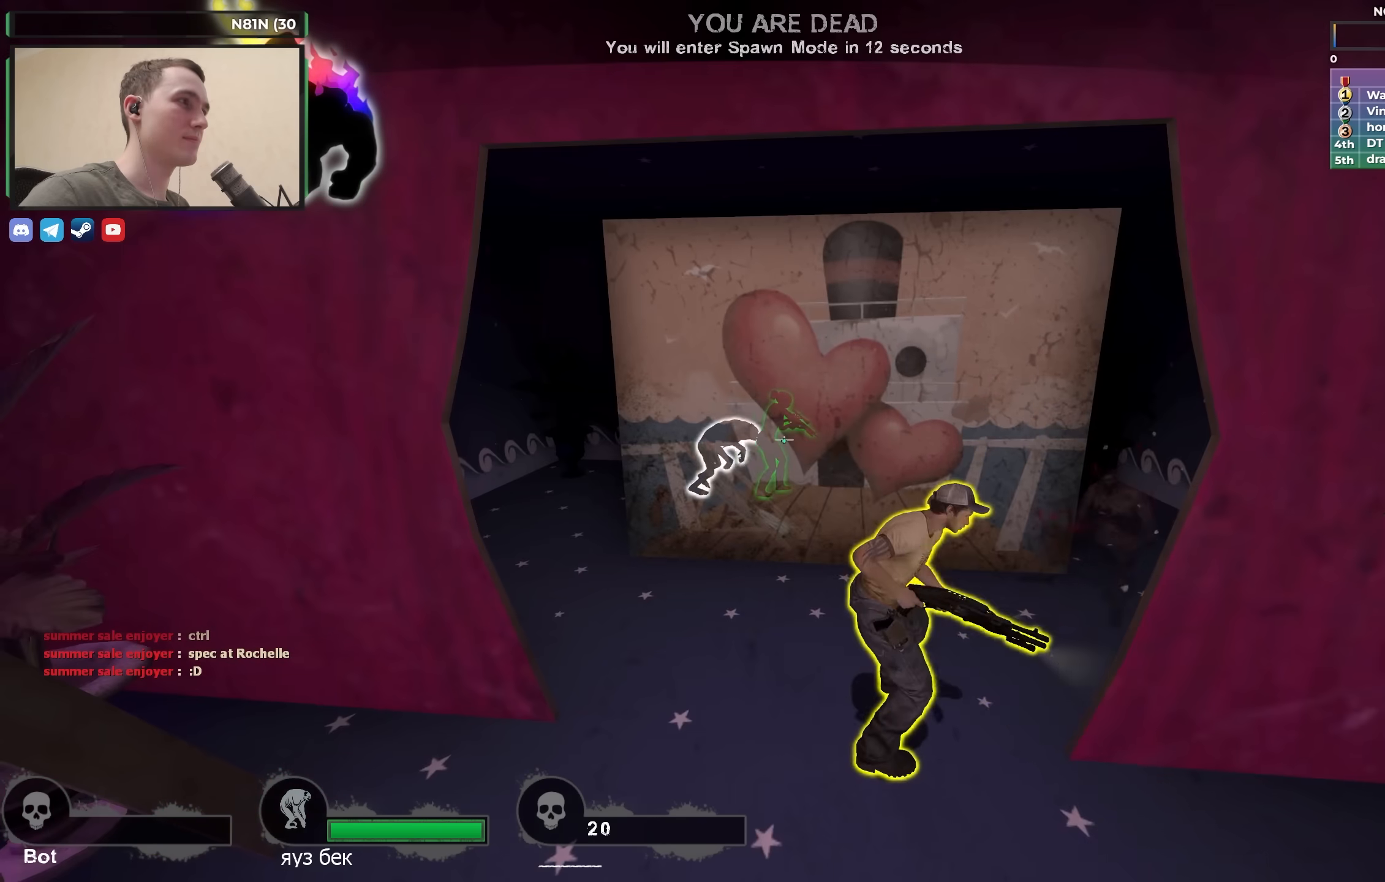
{"keys": [], "events": [[150, "s", "down"], [333, "a", "down"], [383, "s", "up"], [417, "a", "up"]]}